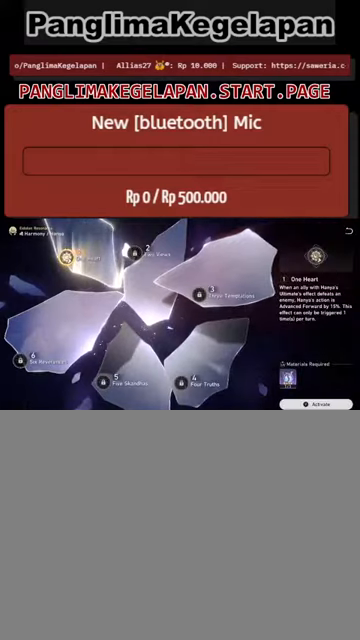
Gameplay with a controller (PlayStation layout); each line is a JSON object with the inputs held at the frame after it. "events" lists button and stick changes between this image and that frame as [ms after this image, input, new state], when the widget could be followed in between.
{"buttons": ["R2"], "left_stick": "center", "right_stick": "center", "events": []}
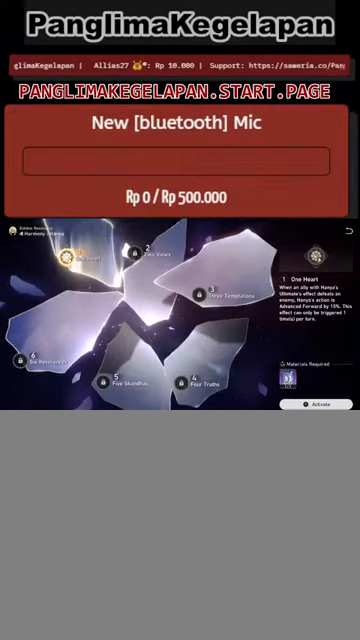
{"buttons": ["R2"], "left_stick": "center", "right_stick": "center", "events": [[200, "left_stick", "right"], [367, "left_stick", "center"]]}
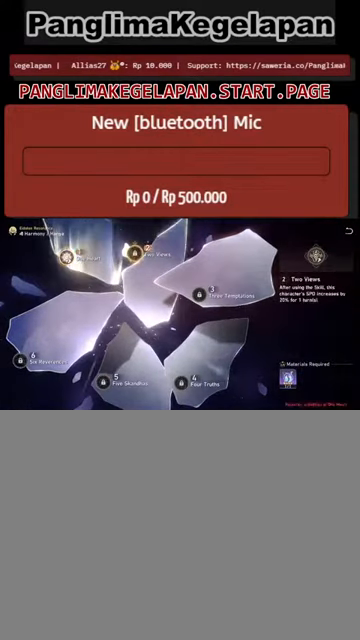
{"buttons": ["R2"], "left_stick": "center", "right_stick": "center", "events": [[133, "left_stick", "left"], [300, "left_stick", "center"]]}
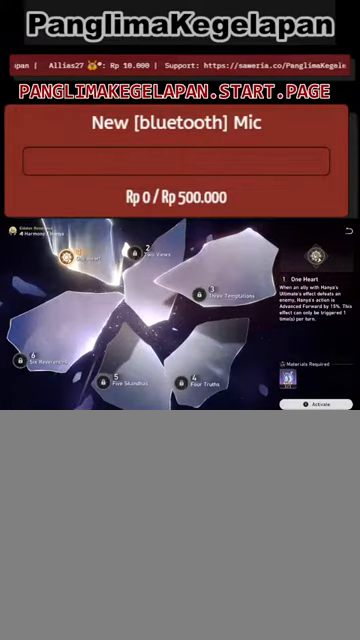
{"buttons": ["R2"], "left_stick": "center", "right_stick": "center", "events": []}
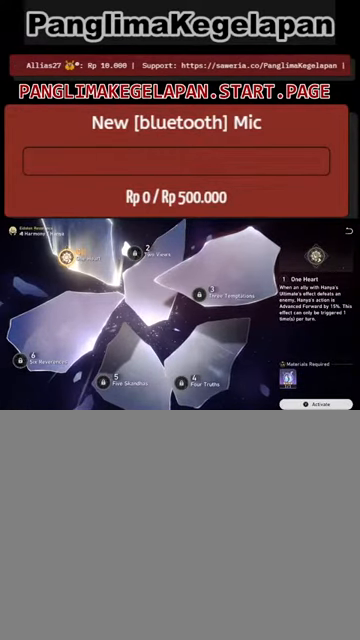
{"buttons": ["R2"], "left_stick": "center", "right_stick": "center", "events": []}
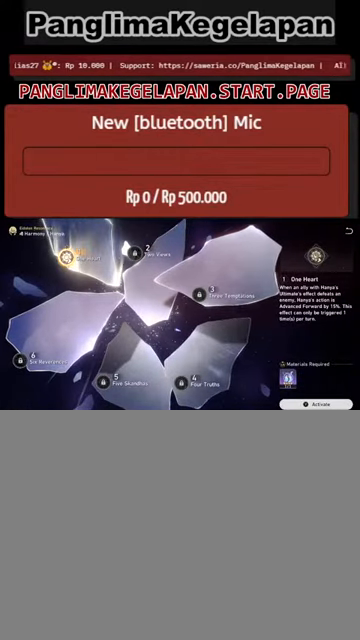
{"buttons": ["R2"], "left_stick": "center", "right_stick": "center", "events": []}
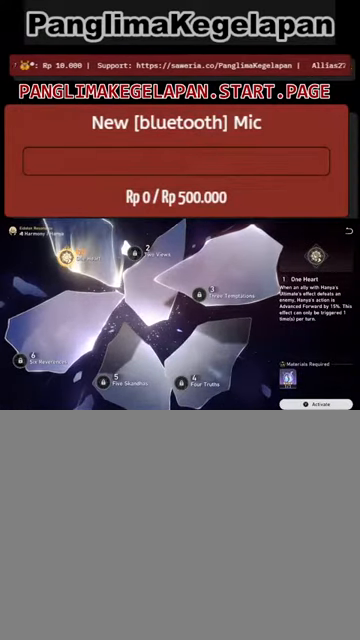
{"buttons": ["R2"], "left_stick": "center", "right_stick": "center", "events": []}
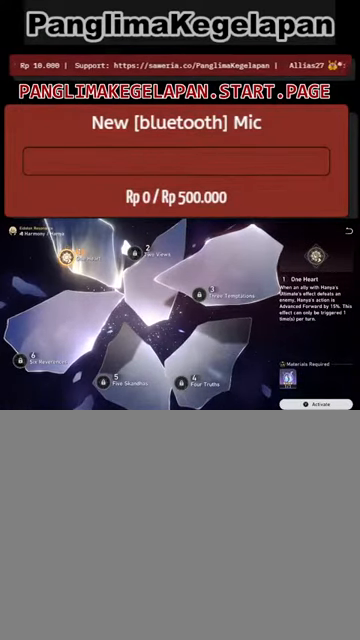
{"buttons": ["R2"], "left_stick": "center", "right_stick": "center", "events": []}
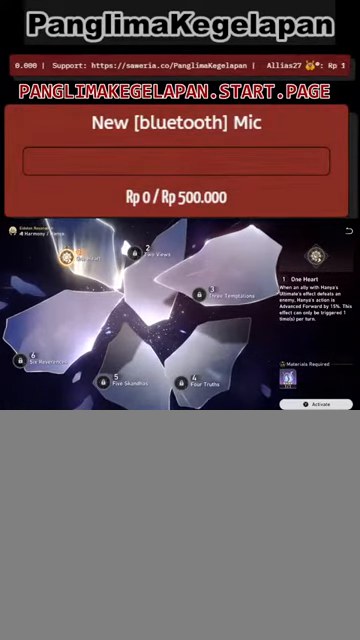
{"buttons": ["R2"], "left_stick": "center", "right_stick": "center", "events": []}
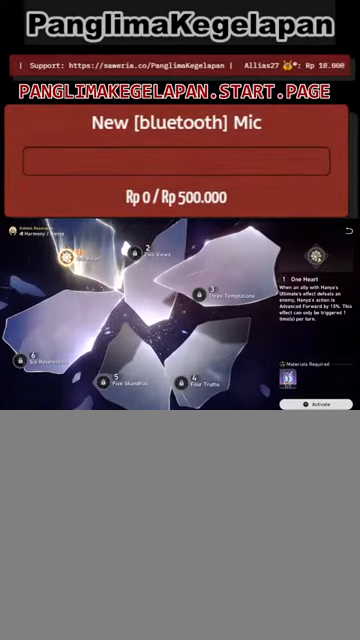
{"buttons": ["R2"], "left_stick": "center", "right_stick": "center", "events": []}
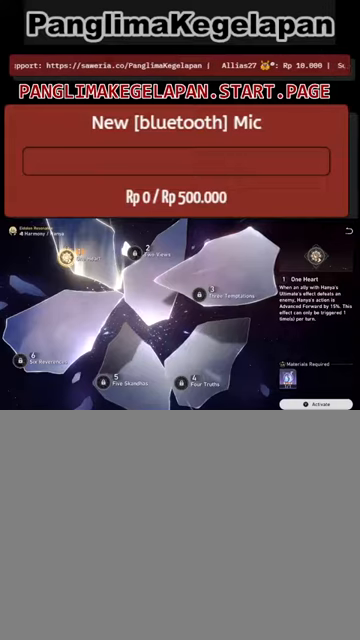
{"buttons": ["R2"], "left_stick": "center", "right_stick": "center", "events": []}
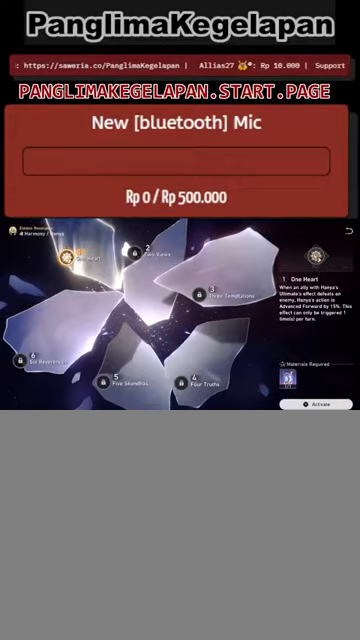
{"buttons": ["R2"], "left_stick": "center", "right_stick": "center", "events": []}
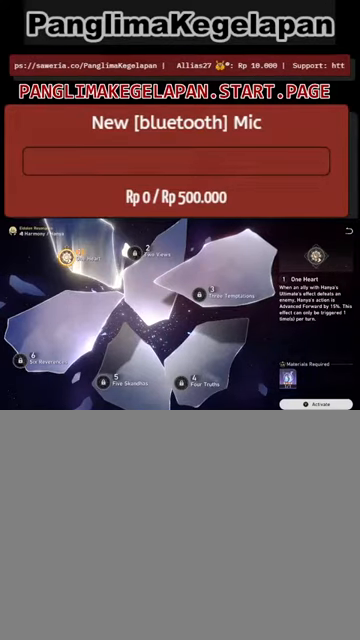
{"buttons": ["R2"], "left_stick": "center", "right_stick": "center", "events": []}
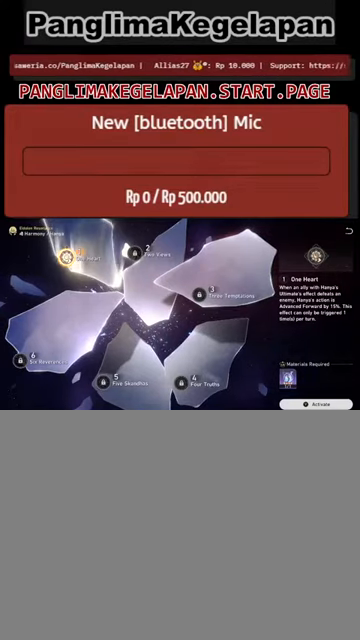
{"buttons": ["R2"], "left_stick": "center", "right_stick": "center", "events": []}
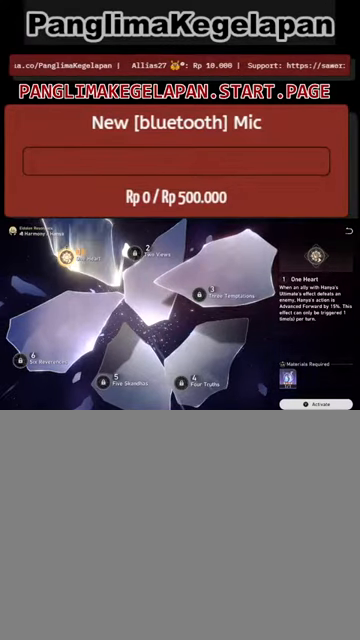
{"buttons": ["R2"], "left_stick": "center", "right_stick": "center", "events": []}
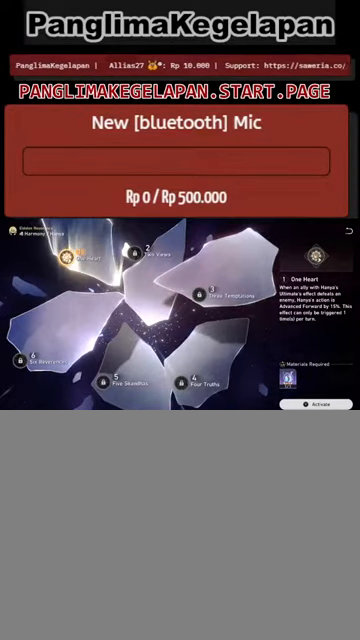
{"buttons": ["R2"], "left_stick": "center", "right_stick": "center", "events": []}
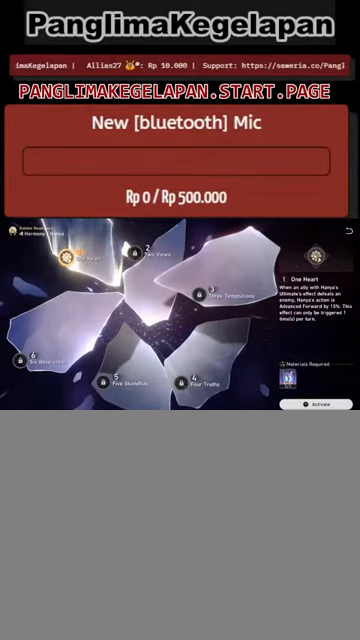
{"buttons": ["R2"], "left_stick": "center", "right_stick": "center", "events": []}
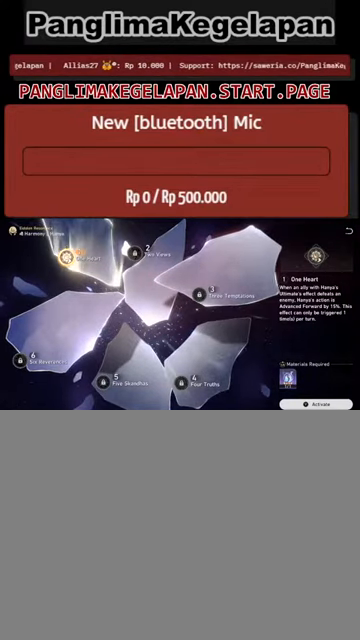
{"buttons": ["R2"], "left_stick": "center", "right_stick": "center", "events": []}
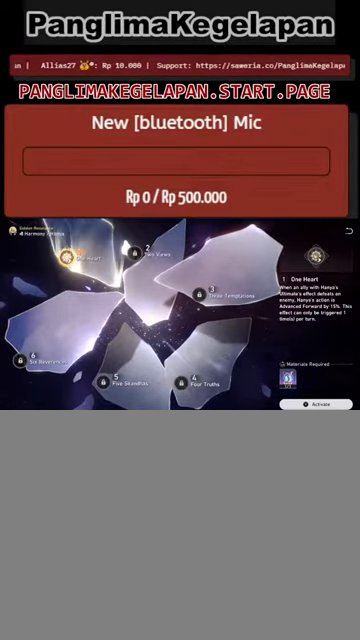
{"buttons": ["R2"], "left_stick": "center", "right_stick": "center", "events": []}
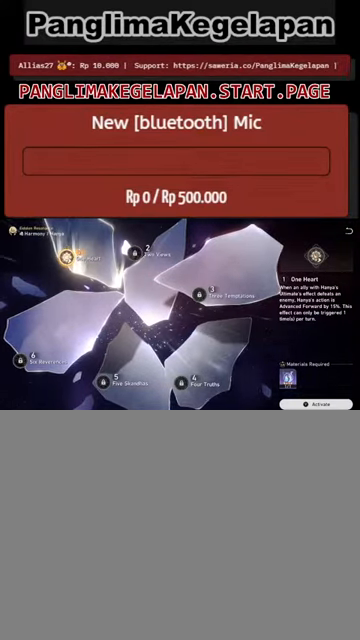
{"buttons": ["R2"], "left_stick": "center", "right_stick": "center", "events": []}
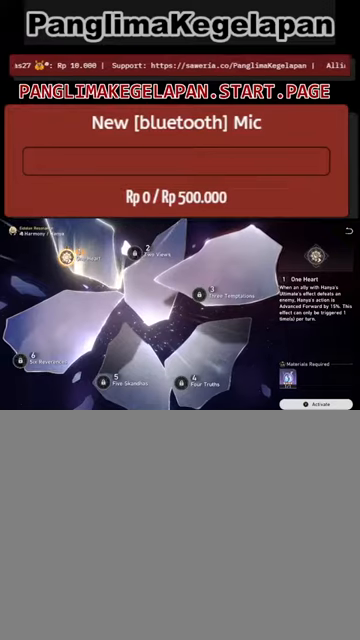
{"buttons": ["R2"], "left_stick": "center", "right_stick": "center", "events": []}
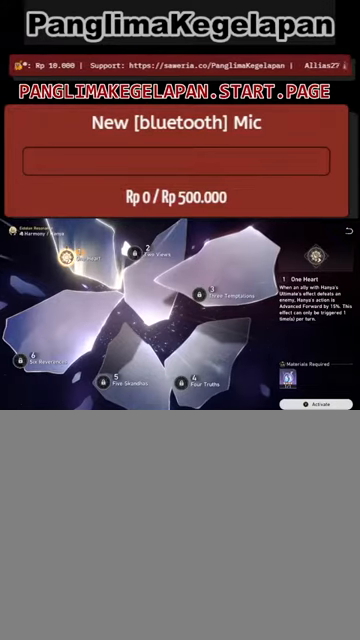
{"buttons": ["R2"], "left_stick": "center", "right_stick": "center", "events": []}
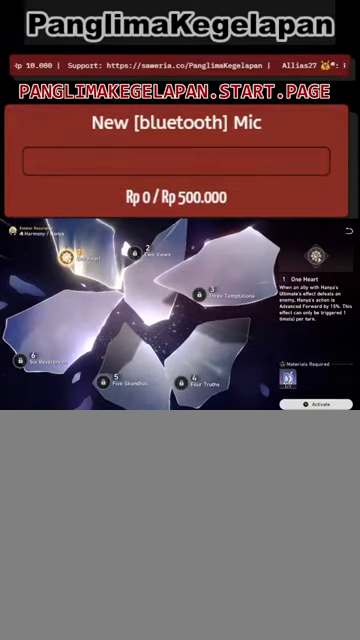
{"buttons": ["R2"], "left_stick": "center", "right_stick": "center", "events": [[33, "TRIANGLE", "down"], [133, "TRIANGLE", "up"]]}
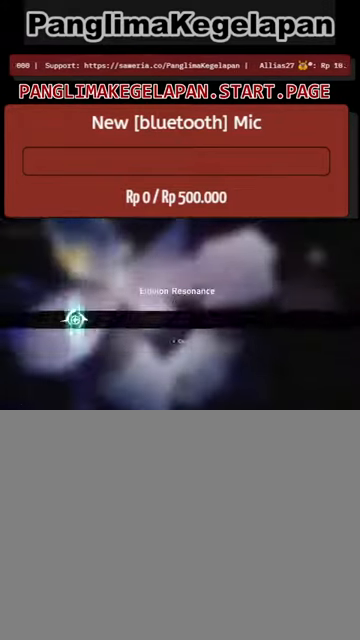
{"buttons": ["R2"], "left_stick": "center", "right_stick": "center", "events": []}
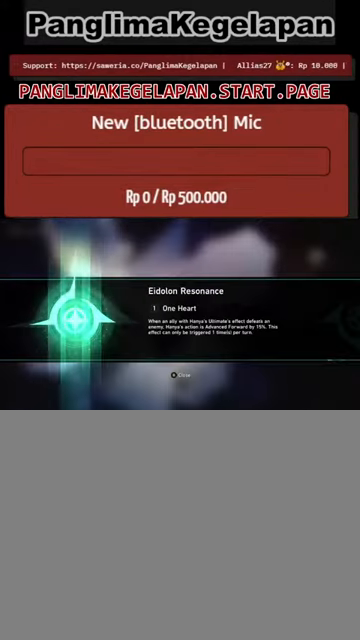
{"buttons": ["R2"], "left_stick": "center", "right_stick": "center", "events": []}
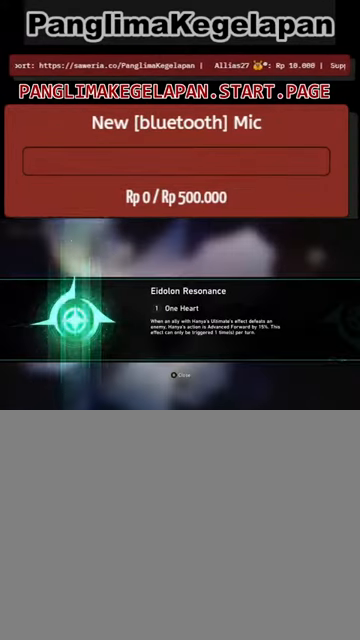
{"buttons": ["R2"], "left_stick": "center", "right_stick": "center", "events": []}
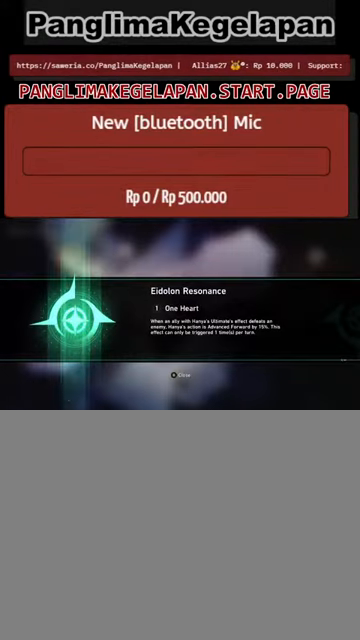
{"buttons": ["R2"], "left_stick": "center", "right_stick": "center", "events": []}
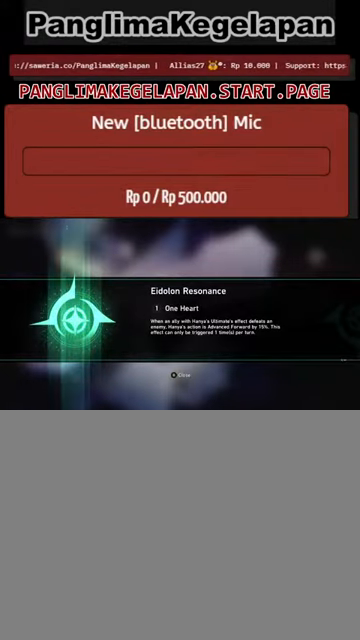
{"buttons": ["R2"], "left_stick": "center", "right_stick": "center", "events": []}
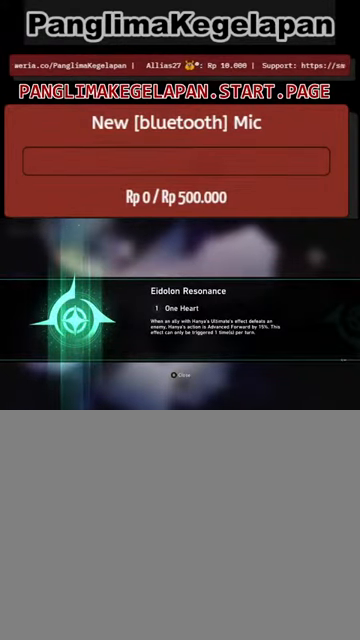
{"buttons": ["R2"], "left_stick": "center", "right_stick": "center", "events": []}